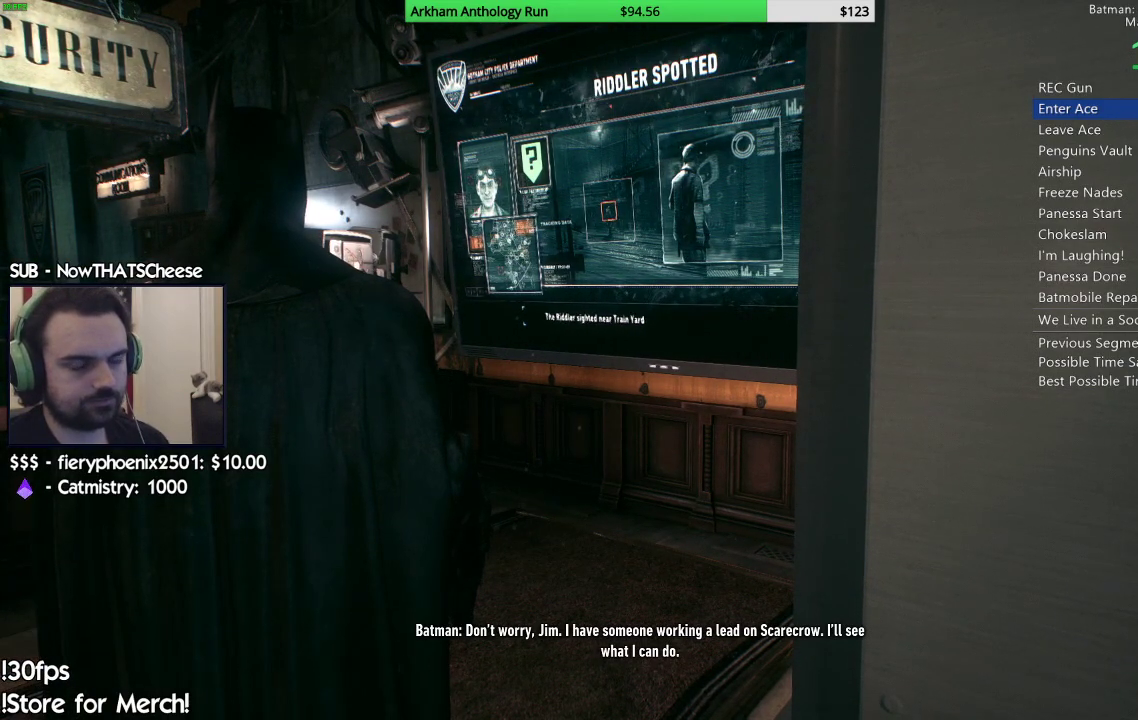
Gameplay with a controller (Xbox layout); each line is a JSON object with the inputs held at the frame after it (dt_ms = milliseconds from this image to that frame). "events" lists button and stick changes between this image and that frame as [ms after this image, input, new state], when the widget could be followed in between.
{"dt_ms": 500, "buttons": [], "left_stick": "center", "right_stick": "right", "events": []}
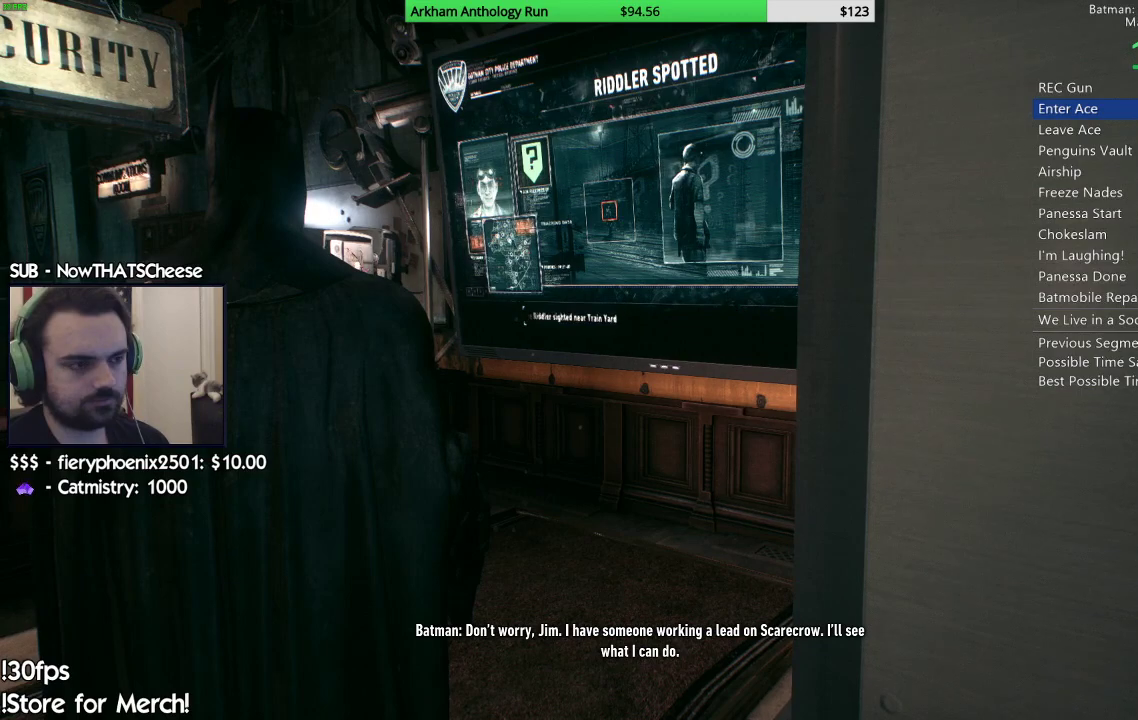
{"dt_ms": 500, "buttons": [], "left_stick": "center", "right_stick": "right", "events": []}
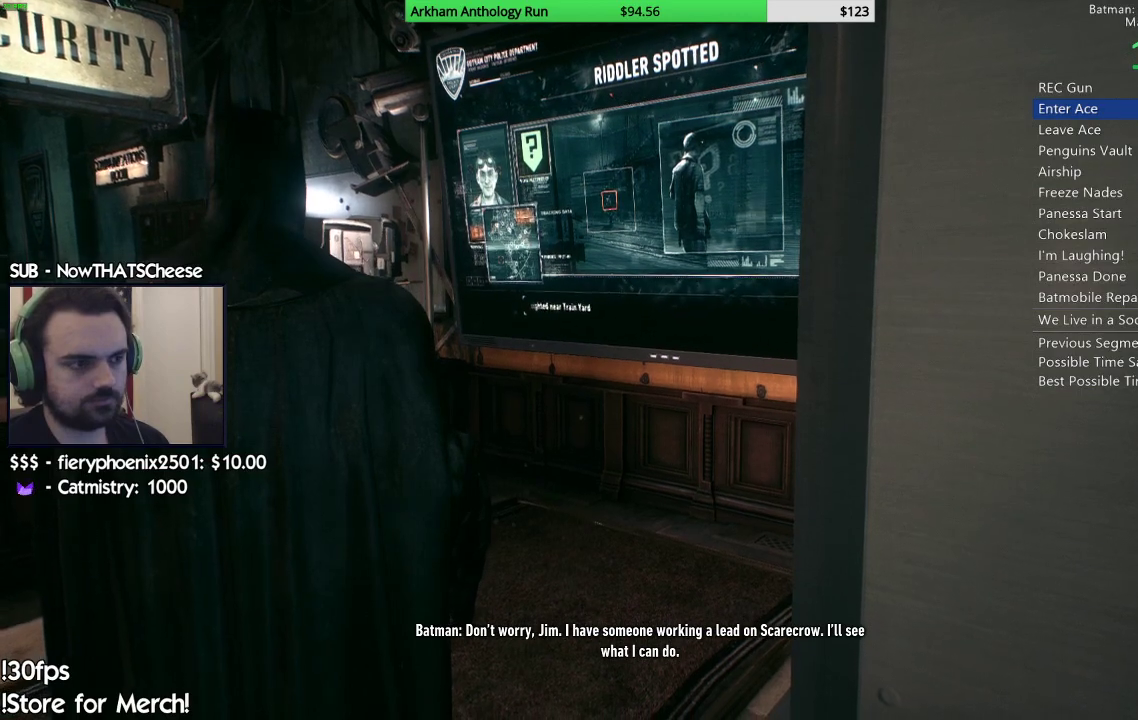
{"dt_ms": 500, "buttons": [], "left_stick": "center", "right_stick": "right", "events": []}
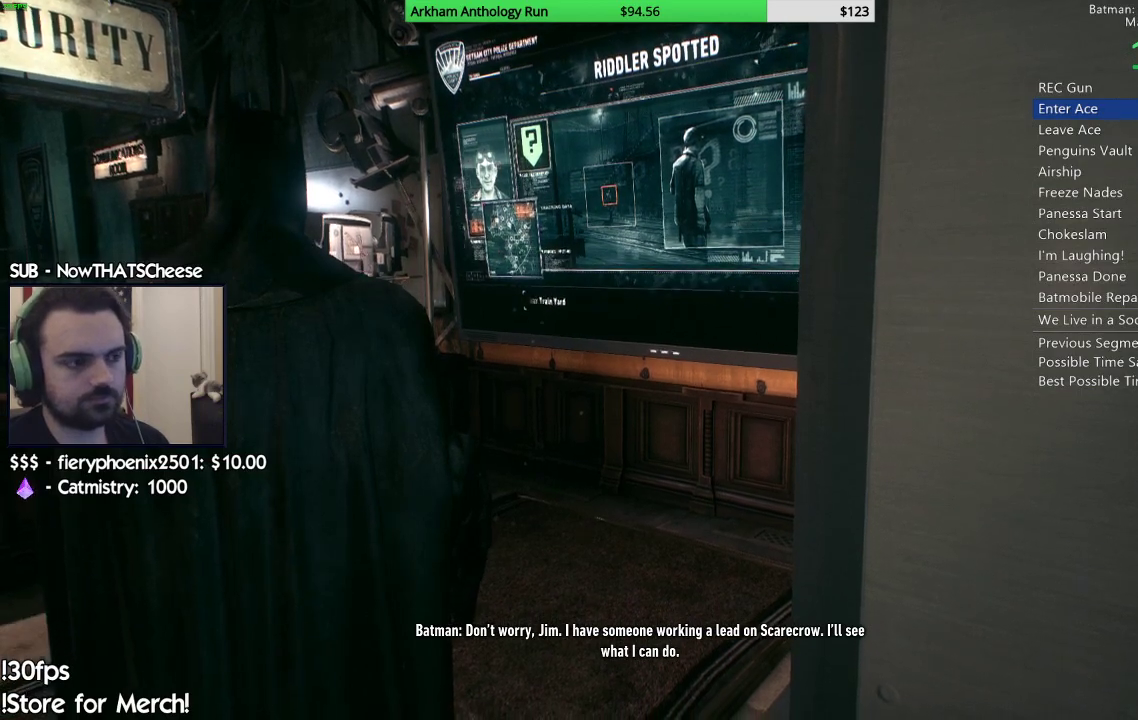
{"dt_ms": 500, "buttons": [], "left_stick": "center", "right_stick": "right", "events": []}
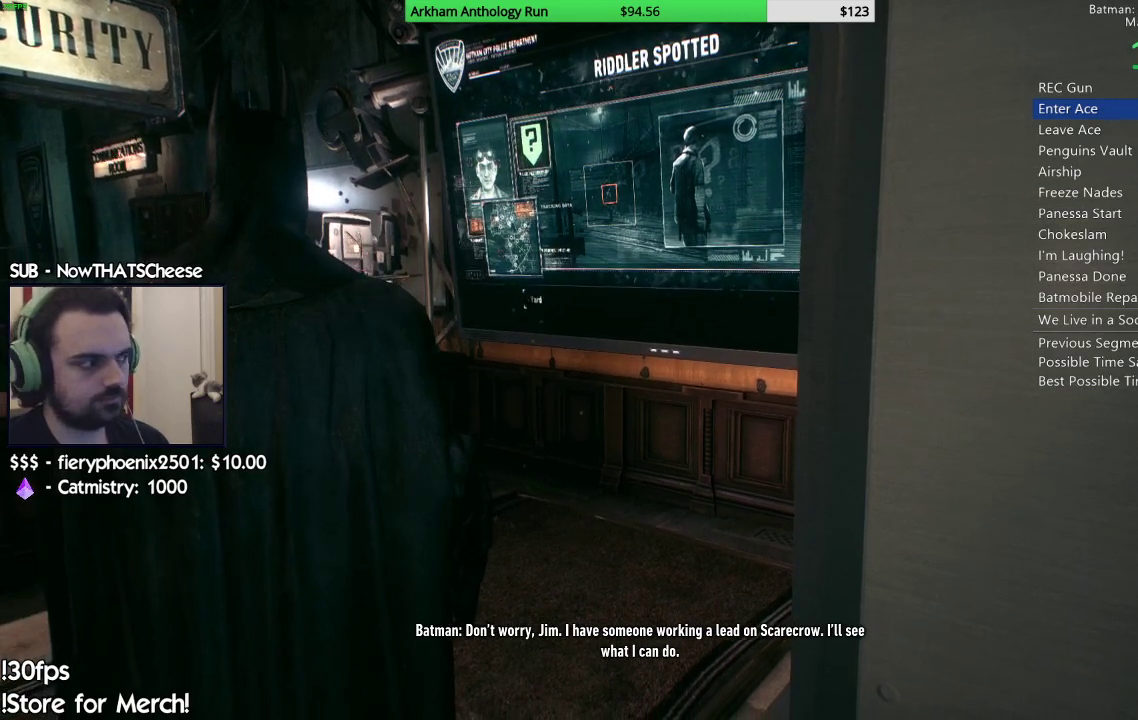
{"dt_ms": 1000, "buttons": [], "left_stick": "center", "right_stick": "right", "events": []}
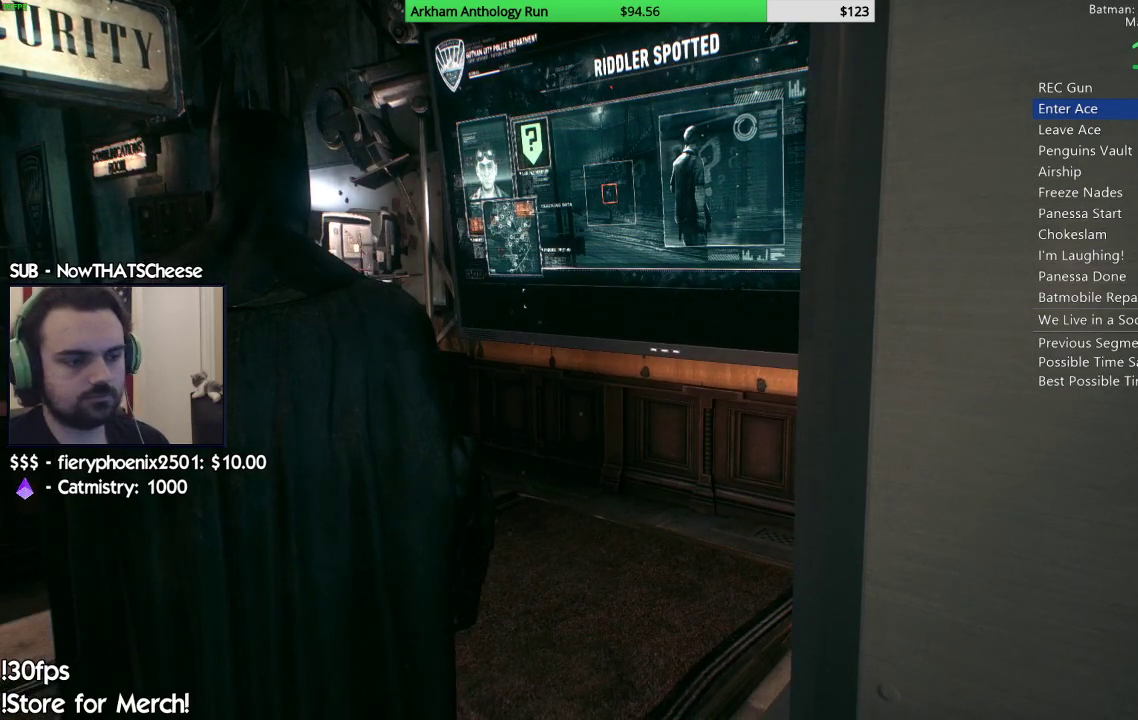
{"dt_ms": 500, "buttons": ["DPAD_RIGHT"], "left_stick": "center", "right_stick": "right", "events": [[417, "DPAD_RIGHT", "down"]]}
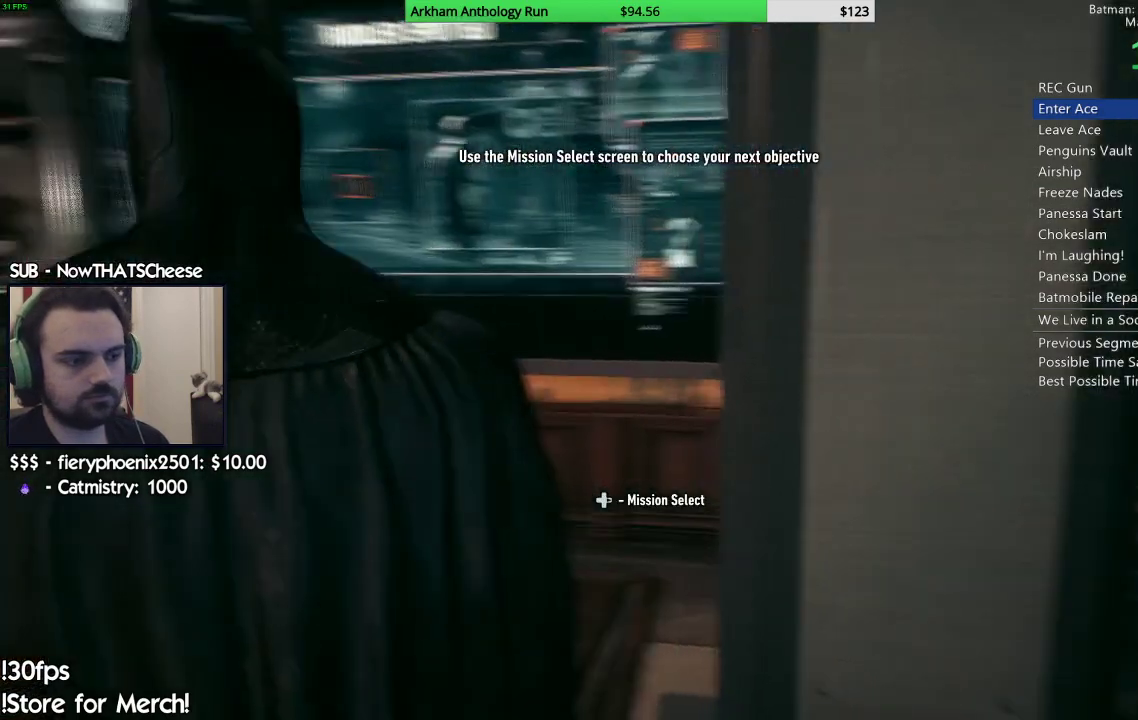
{"dt_ms": 500, "buttons": ["A"], "left_stick": "center", "right_stick": "center", "events": [[133, "DPAD_RIGHT", "up"], [333, "right_stick", "center"], [483, "A", "down"]]}
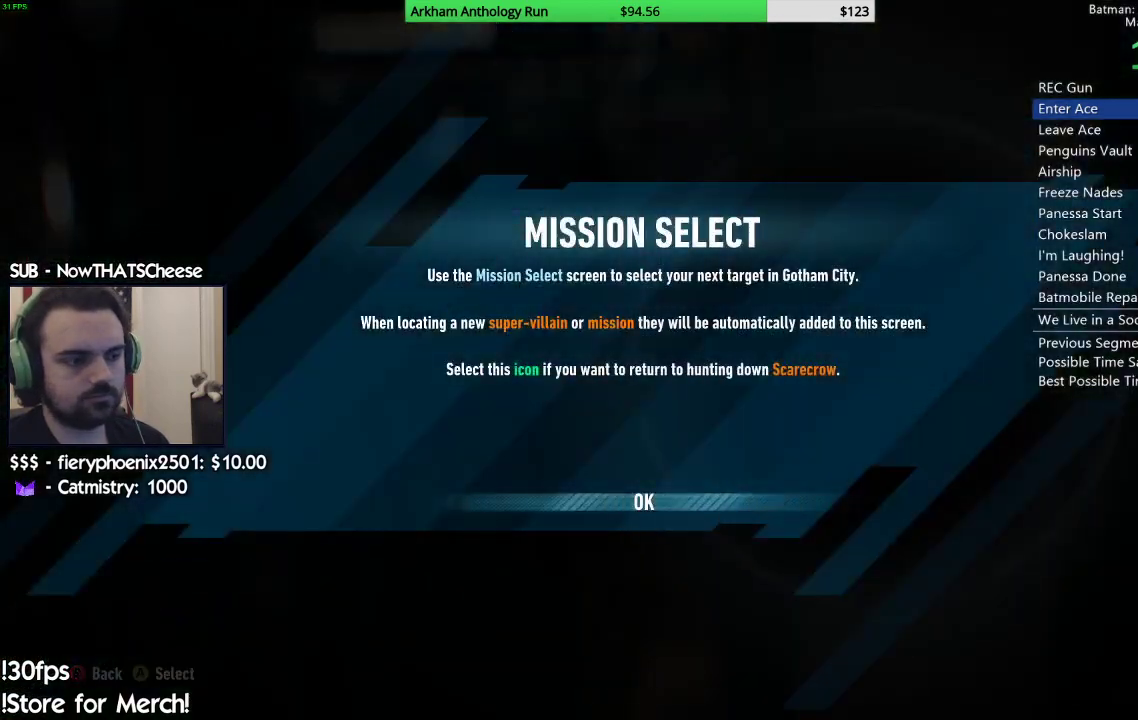
{"dt_ms": 500, "buttons": [], "left_stick": "center", "right_stick": "center", "events": [[100, "A", "up"]]}
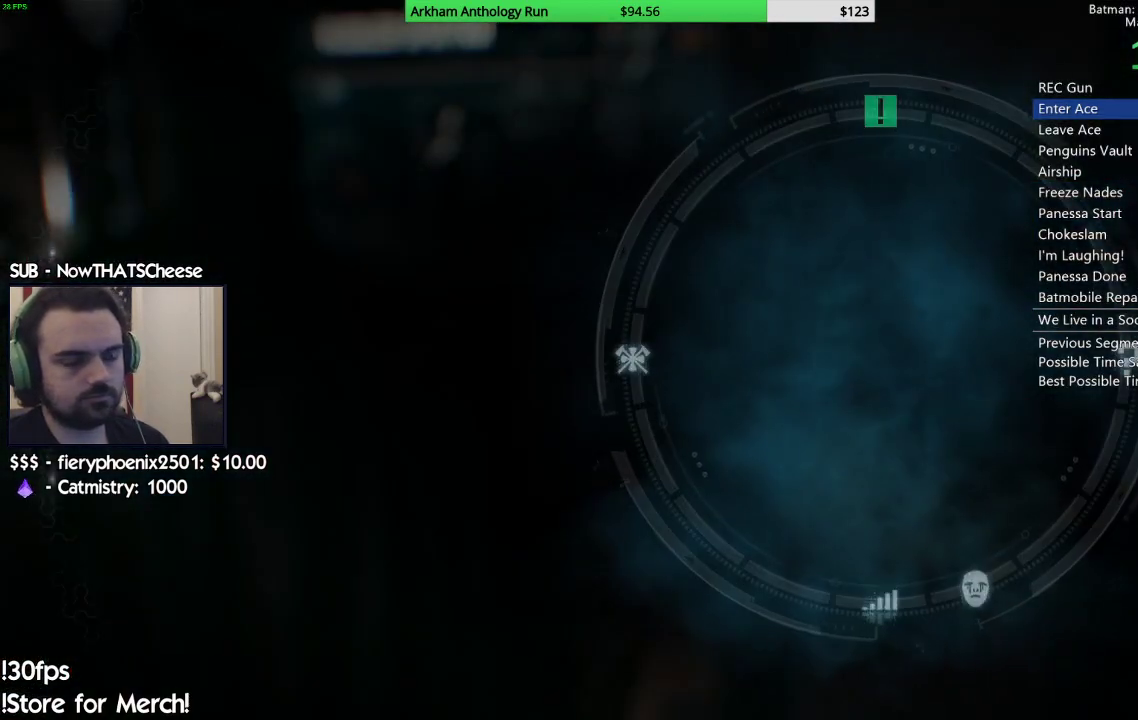
{"dt_ms": 500, "buttons": [], "left_stick": "center", "right_stick": "center", "events": [[67, "left_stick", "up"], [200, "A", "down"], [283, "A", "up"], [383, "left_stick", "center"]]}
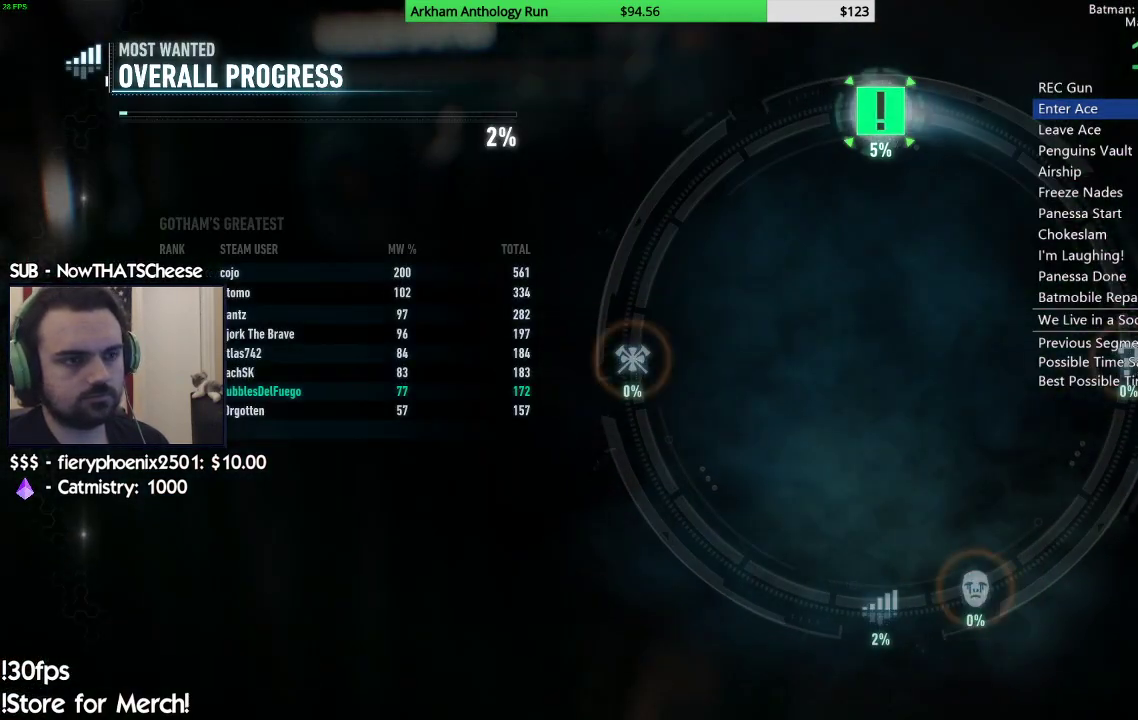
{"dt_ms": 500, "buttons": ["A"], "left_stick": "down-right", "right_stick": "center", "events": [[233, "left_stick", "right"], [333, "A", "down"], [467, "left_stick", "down-right"]]}
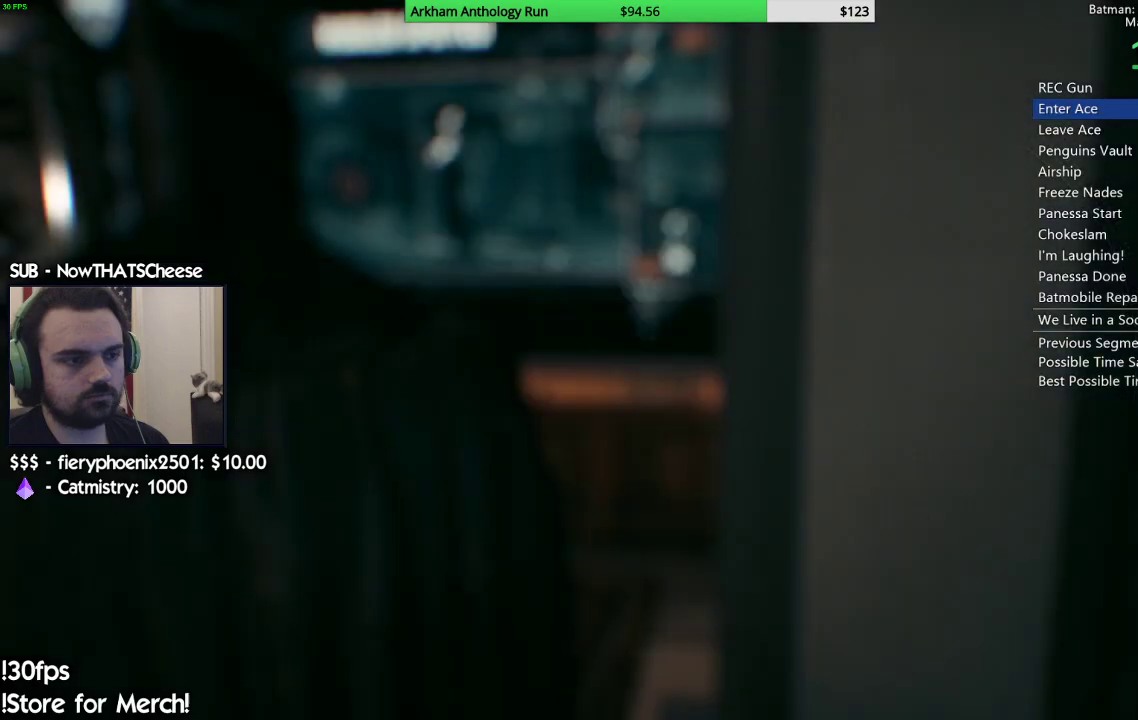
{"dt_ms": 500, "buttons": ["A"], "left_stick": "up-right", "right_stick": "center", "events": [[333, "left_stick", "right"], [433, "left_stick", "up-right"]]}
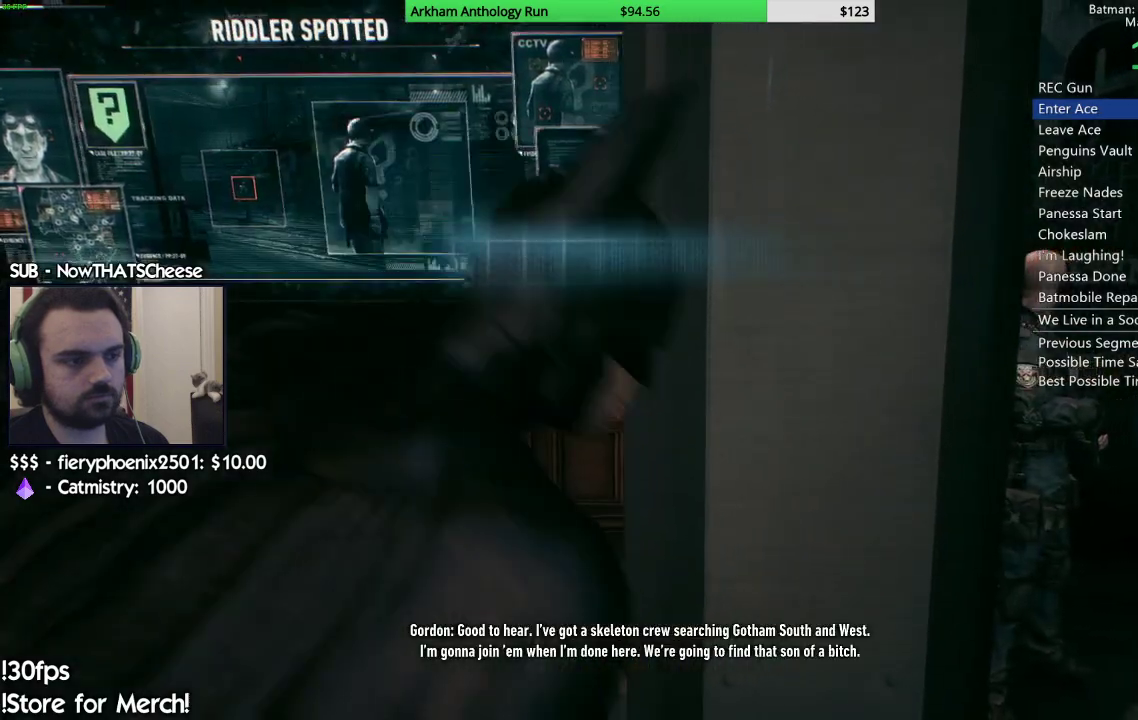
{"dt_ms": 500, "buttons": ["A"], "left_stick": "up-right", "right_stick": "center", "events": [[400, "left_stick", "right"], [467, "left_stick", "up-right"]]}
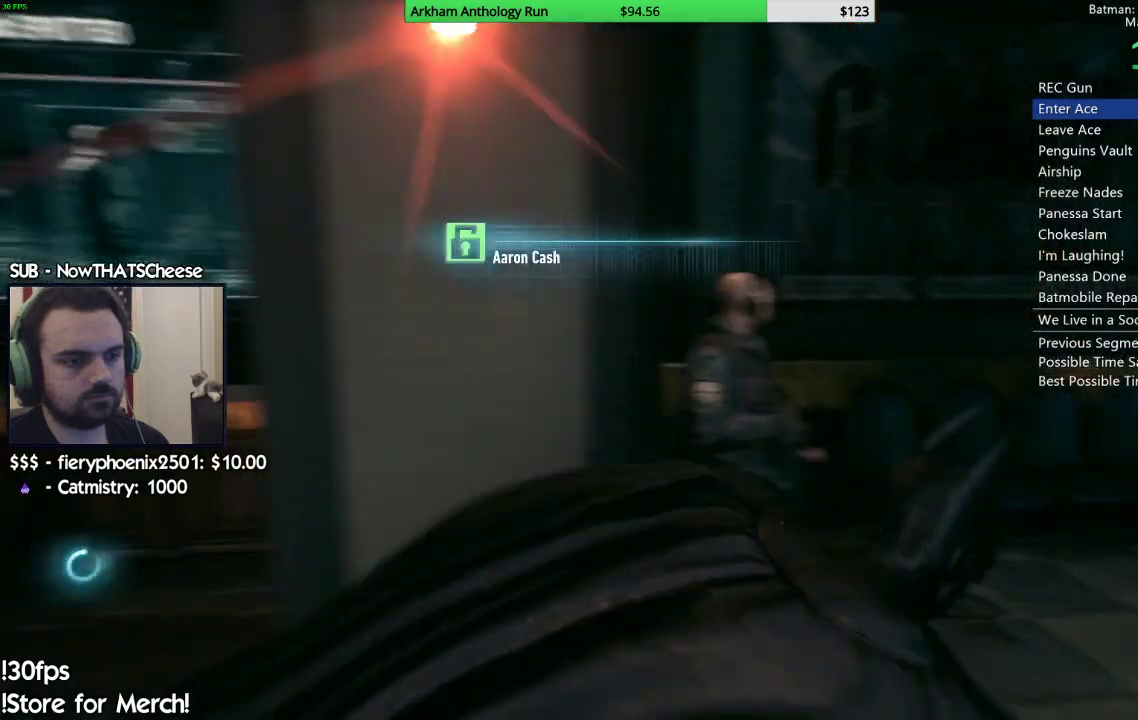
{"dt_ms": 500, "buttons": ["A"], "left_stick": "up-right", "right_stick": "center", "events": []}
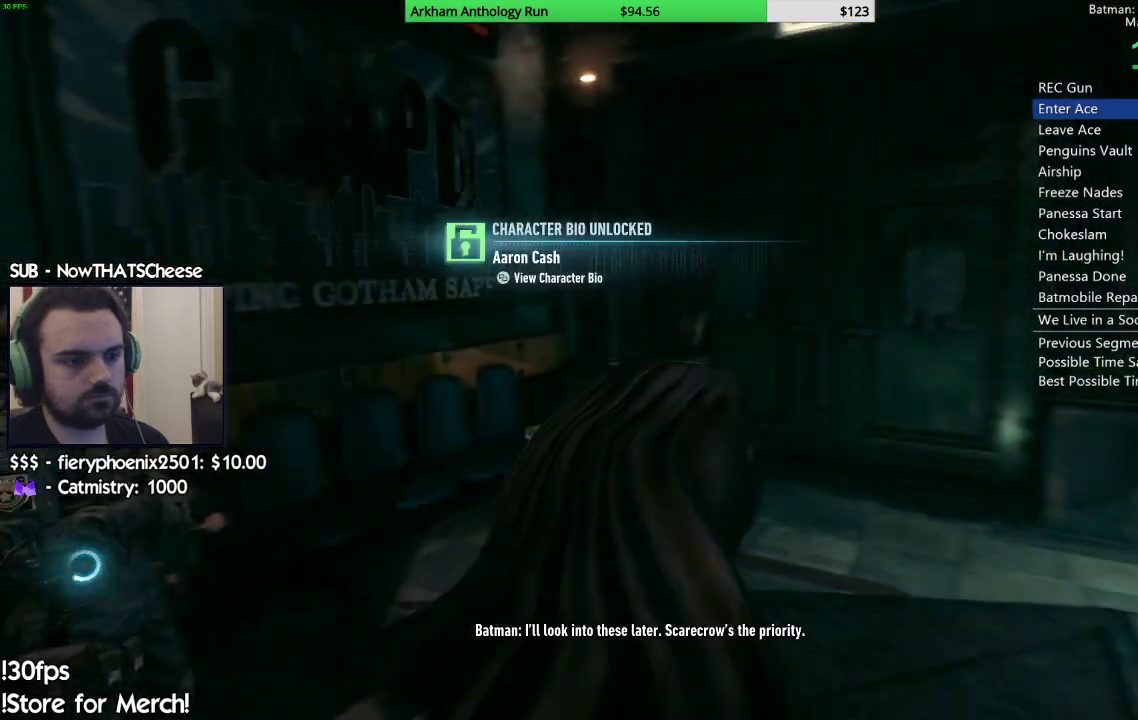
{"dt_ms": 500, "buttons": ["A"], "left_stick": "center", "right_stick": "center", "events": [[367, "A", "up"], [450, "A", "down"], [483, "left_stick", "center"]]}
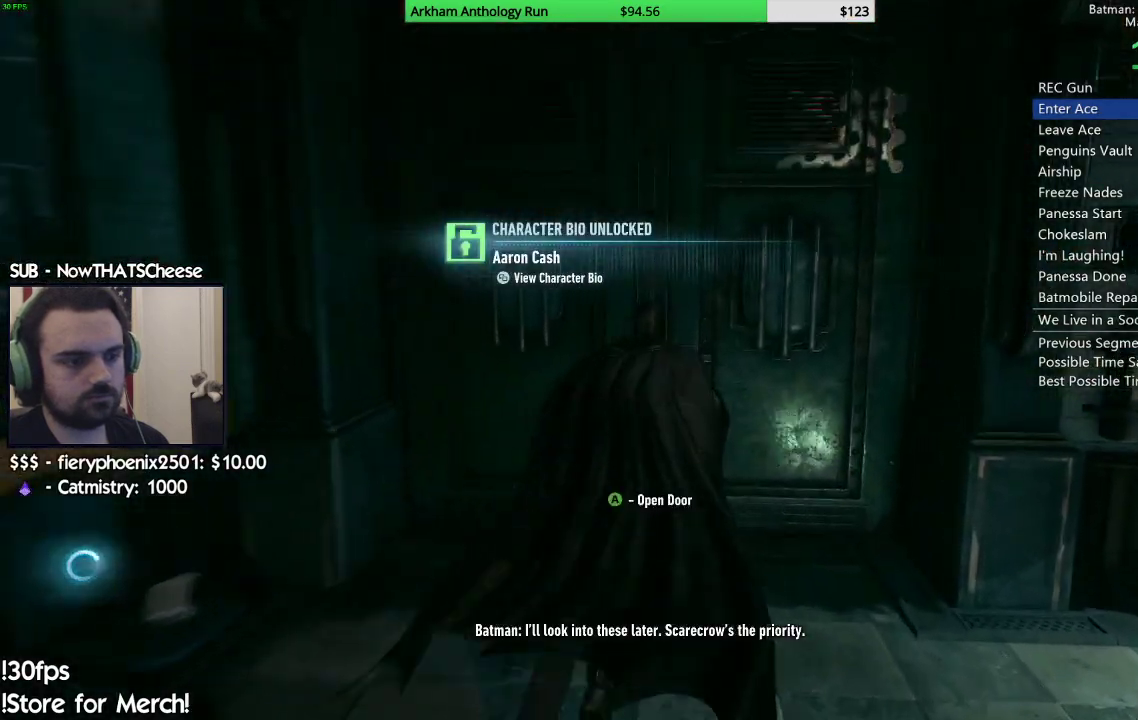
{"dt_ms": 500, "buttons": [], "left_stick": "center", "right_stick": "center", "events": [[17, "A", "up"], [83, "A", "down"], [233, "A", "up"]]}
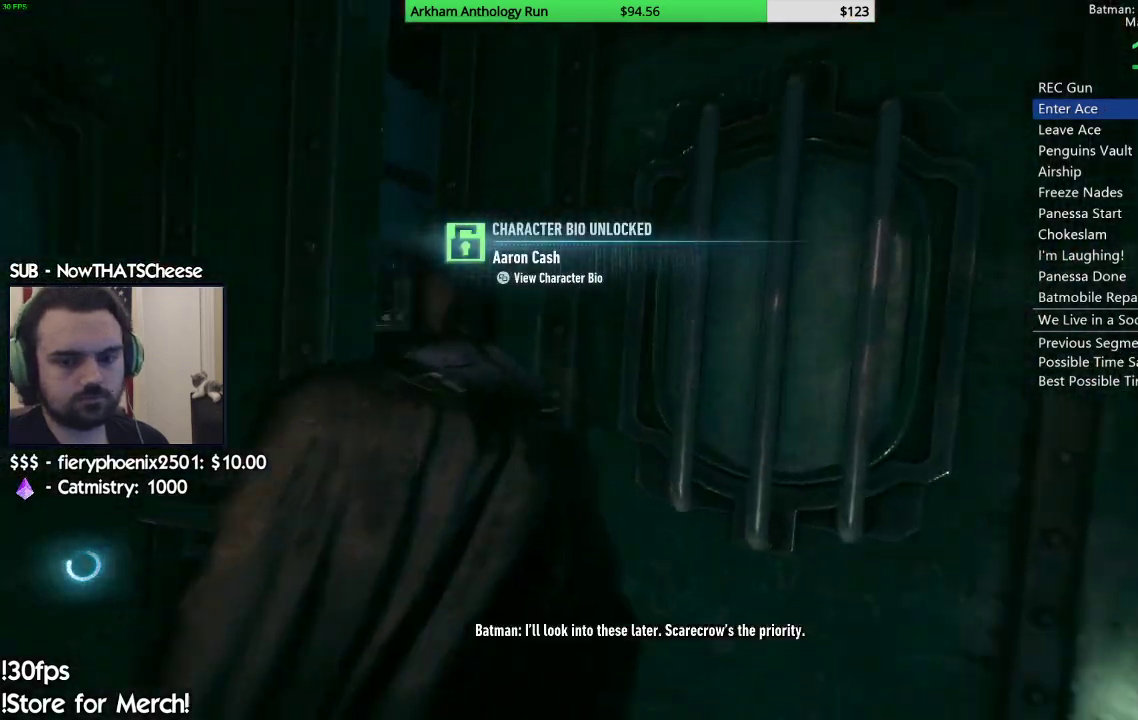
{"dt_ms": 500, "buttons": ["A"], "left_stick": "up", "right_stick": "center", "events": [[50, "left_stick", "up"], [183, "A", "down"]]}
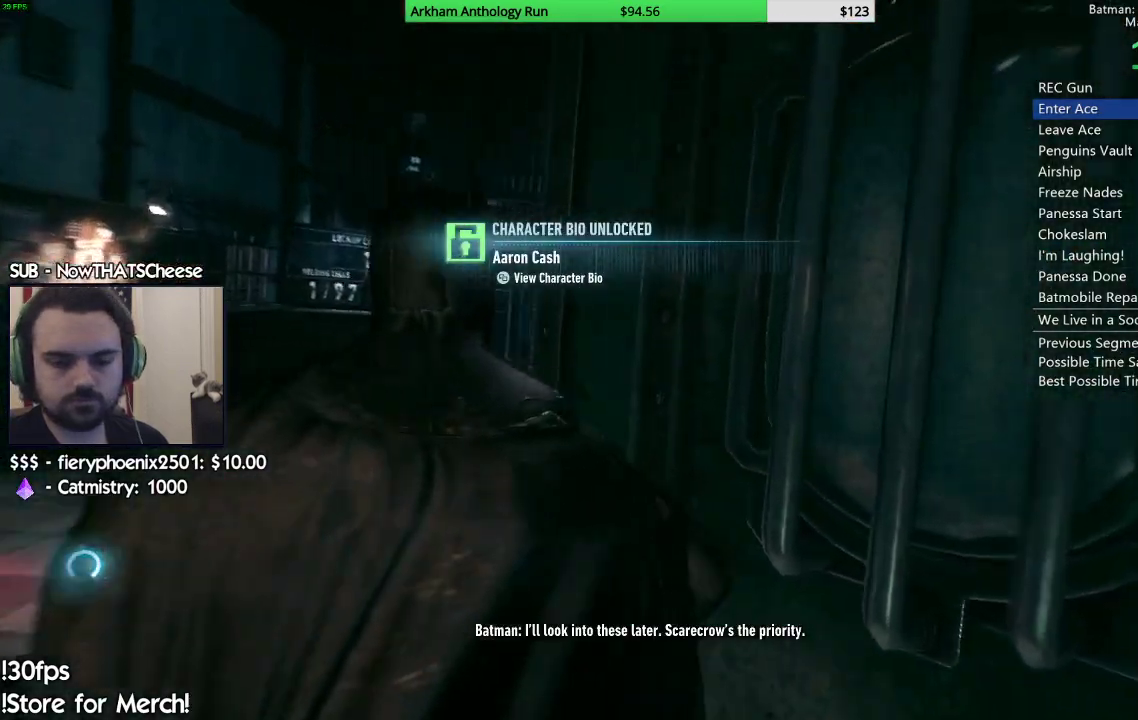
{"dt_ms": 500, "buttons": ["A"], "left_stick": "up-left", "right_stick": "center", "events": [[333, "left_stick", "up-left"]]}
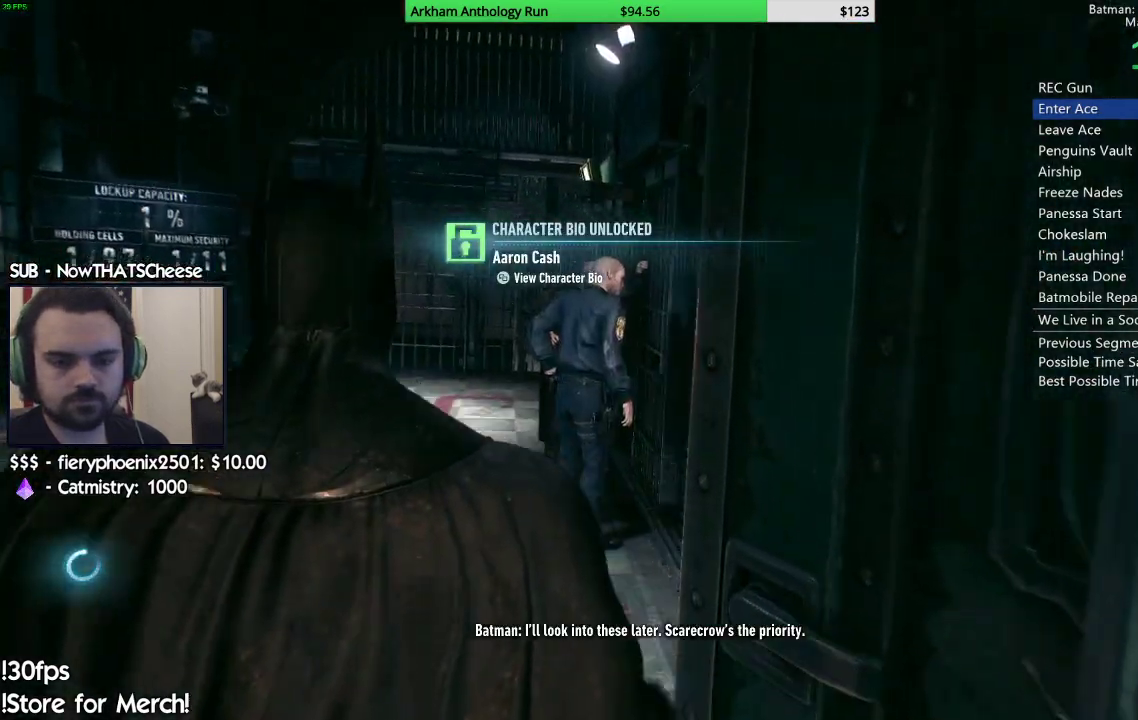
{"dt_ms": 500, "buttons": ["A"], "left_stick": "up", "right_stick": "center", "events": [[483, "left_stick", "up"]]}
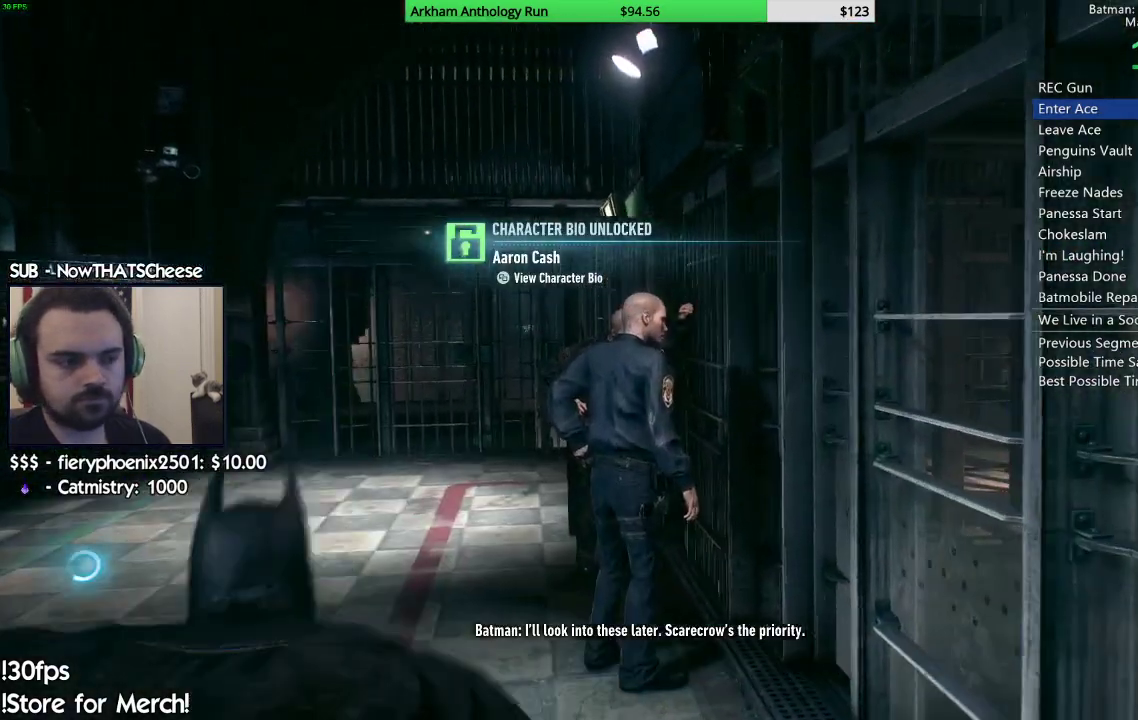
{"dt_ms": 500, "buttons": ["A"], "left_stick": "up", "right_stick": "center", "events": []}
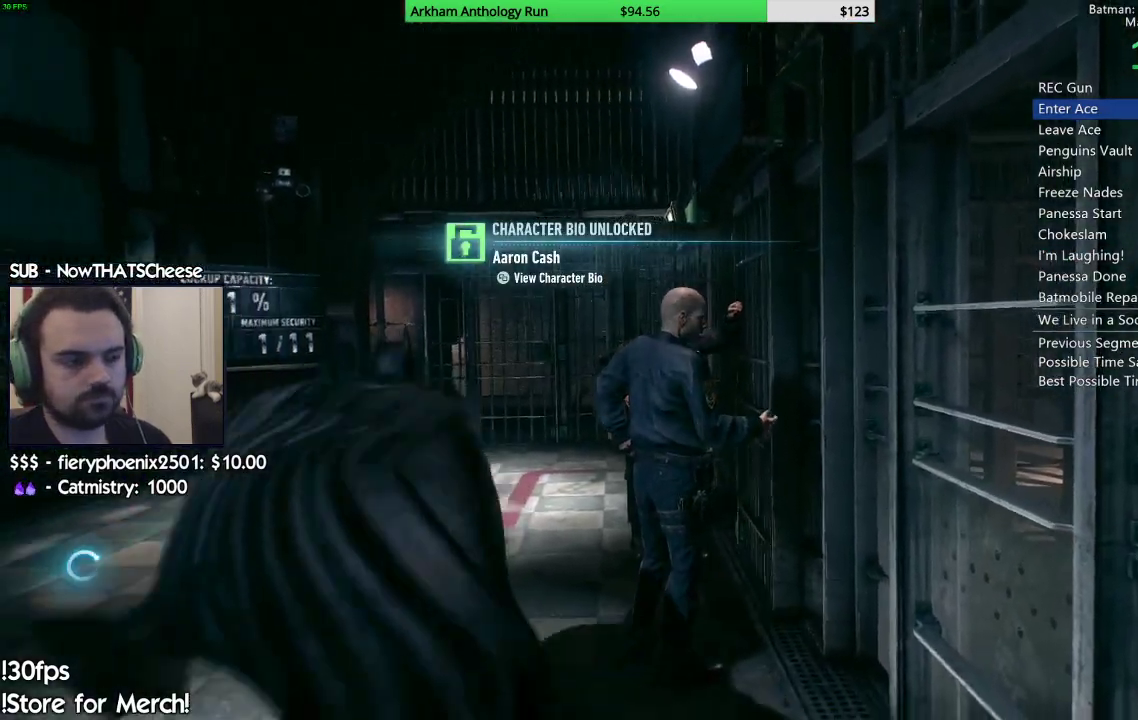
{"dt_ms": 500, "buttons": ["A"], "left_stick": "up-right", "right_stick": "center", "events": [[183, "left_stick", "up-right"]]}
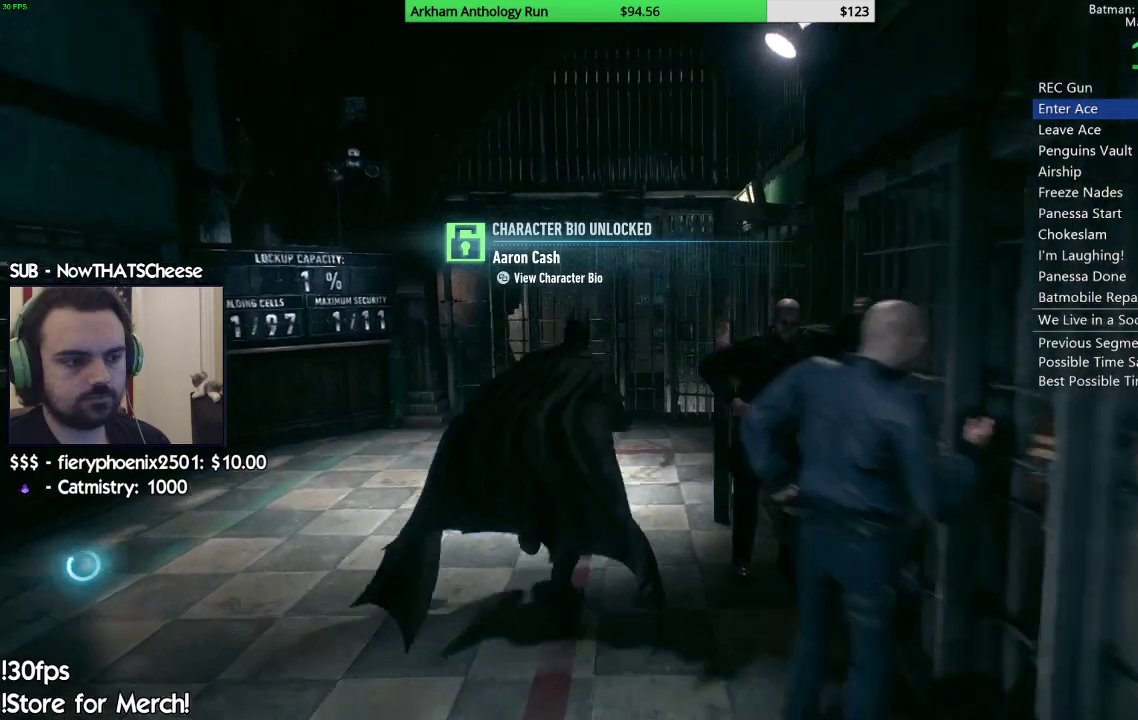
{"dt_ms": 500, "buttons": ["A"], "left_stick": "right", "right_stick": "center", "events": [[283, "left_stick", "right"]]}
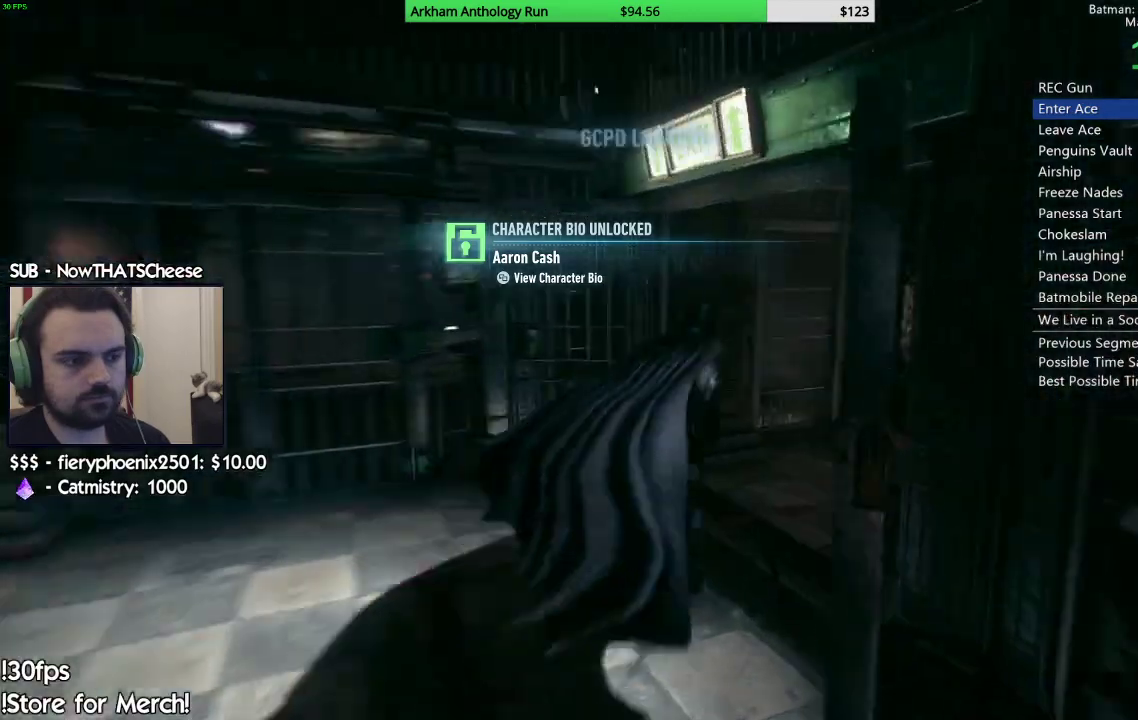
{"dt_ms": 500, "buttons": ["A"], "left_stick": "up", "right_stick": "center", "events": [[167, "left_stick", "up-right"], [500, "left_stick", "up"]]}
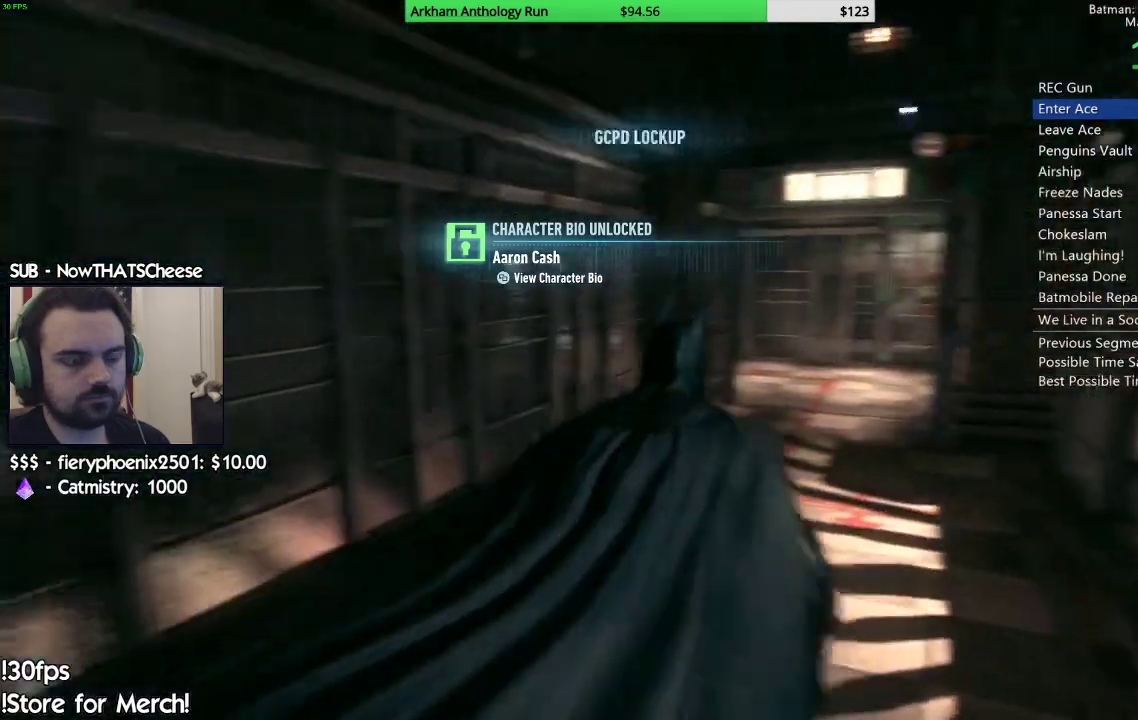
{"dt_ms": 500, "buttons": ["A"], "left_stick": "up", "right_stick": "center", "events": []}
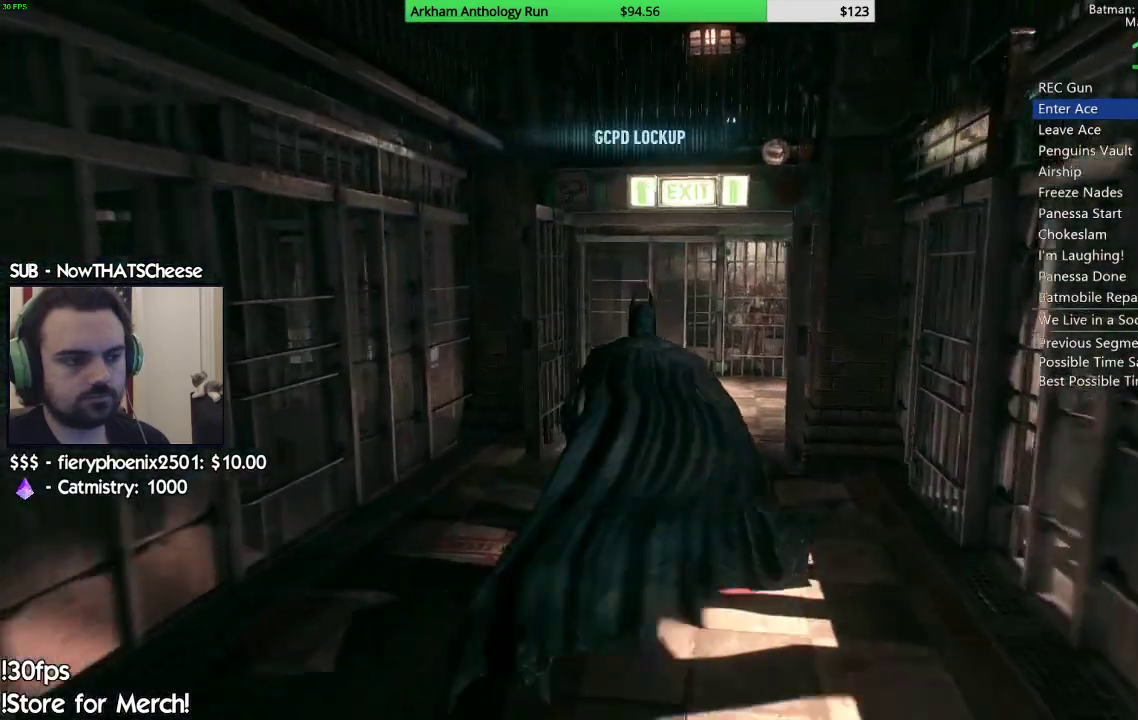
{"dt_ms": 500, "buttons": ["A"], "left_stick": "up-right", "right_stick": "down-left", "events": [[300, "right_stick", "down-left"], [317, "left_stick", "up-right"]]}
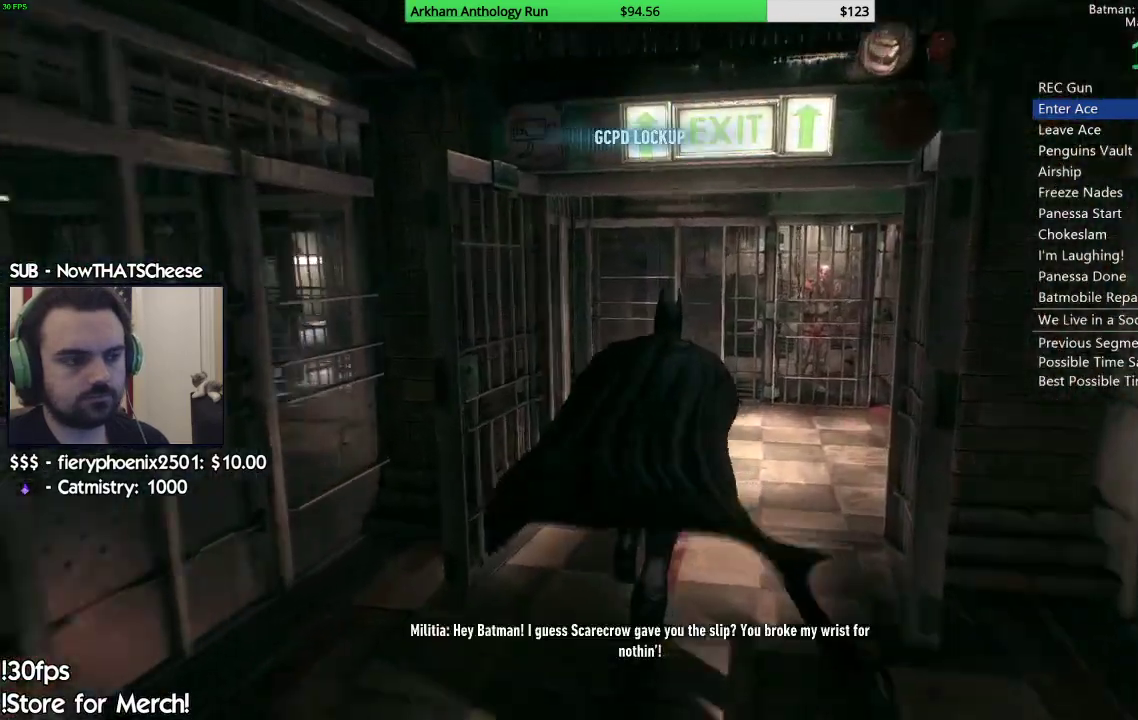
{"dt_ms": 500, "buttons": ["A"], "left_stick": "up-left", "right_stick": "down-left", "events": [[50, "left_stick", "up"], [183, "left_stick", "up-left"]]}
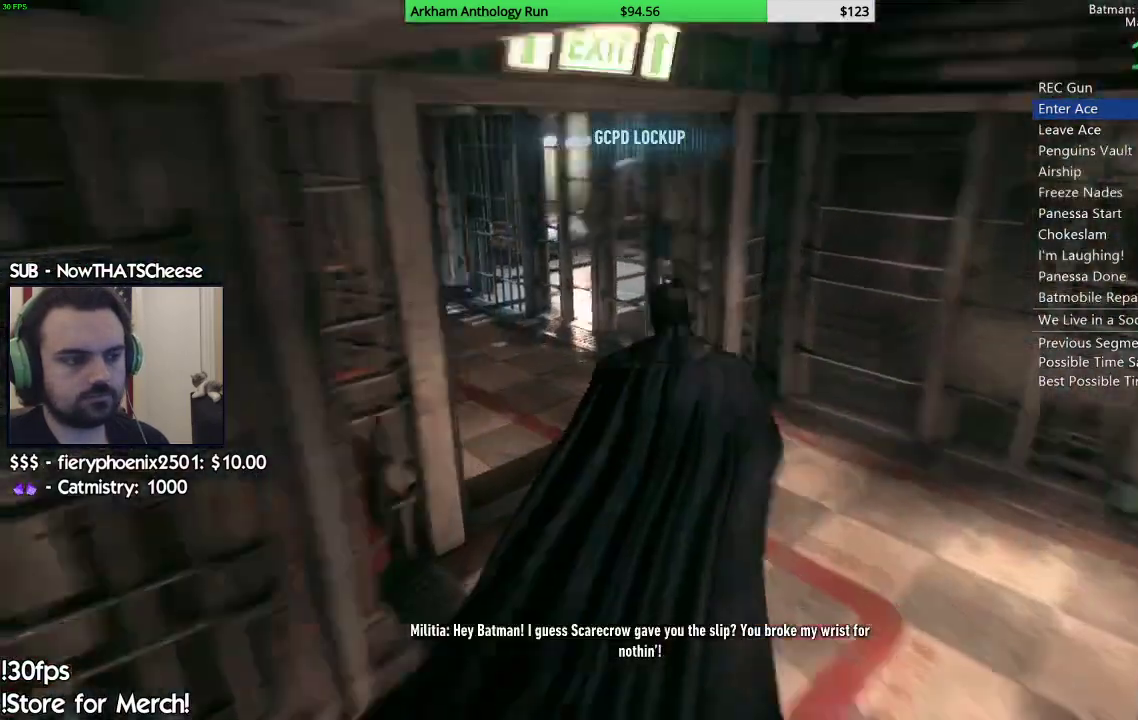
{"dt_ms": 500, "buttons": ["A"], "left_stick": "up-left", "right_stick": "down-left", "events": []}
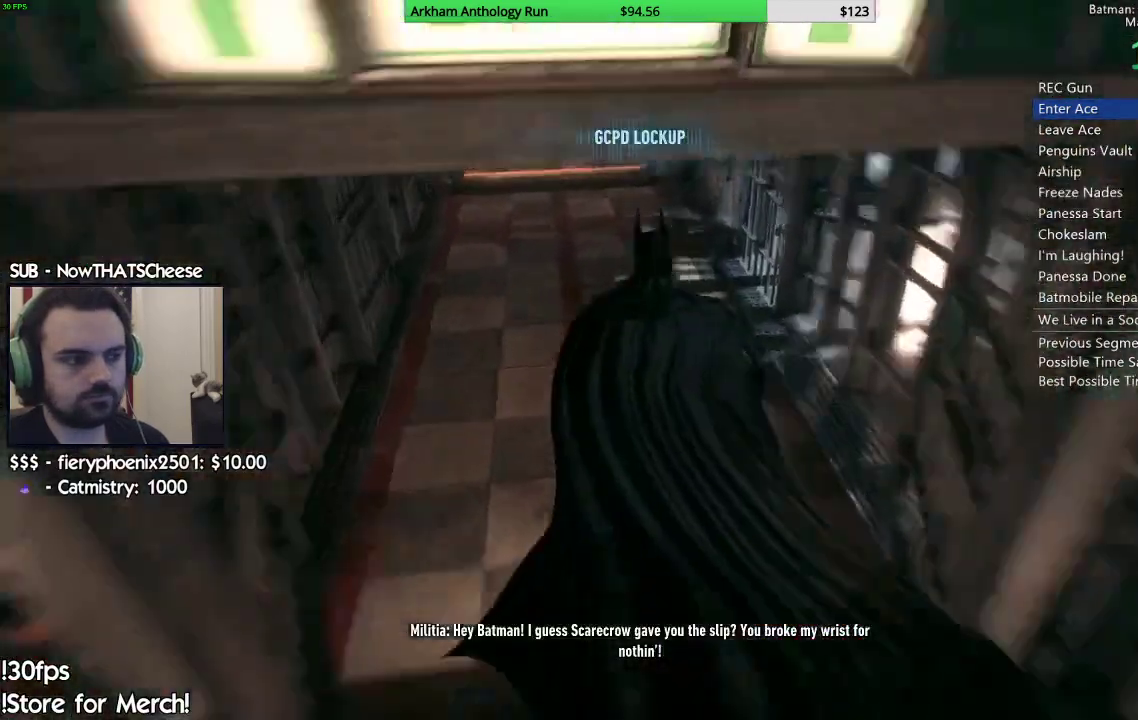
{"dt_ms": 500, "buttons": ["A"], "left_stick": "up", "right_stick": "center", "events": [[33, "left_stick", "up"], [167, "right_stick", "center"]]}
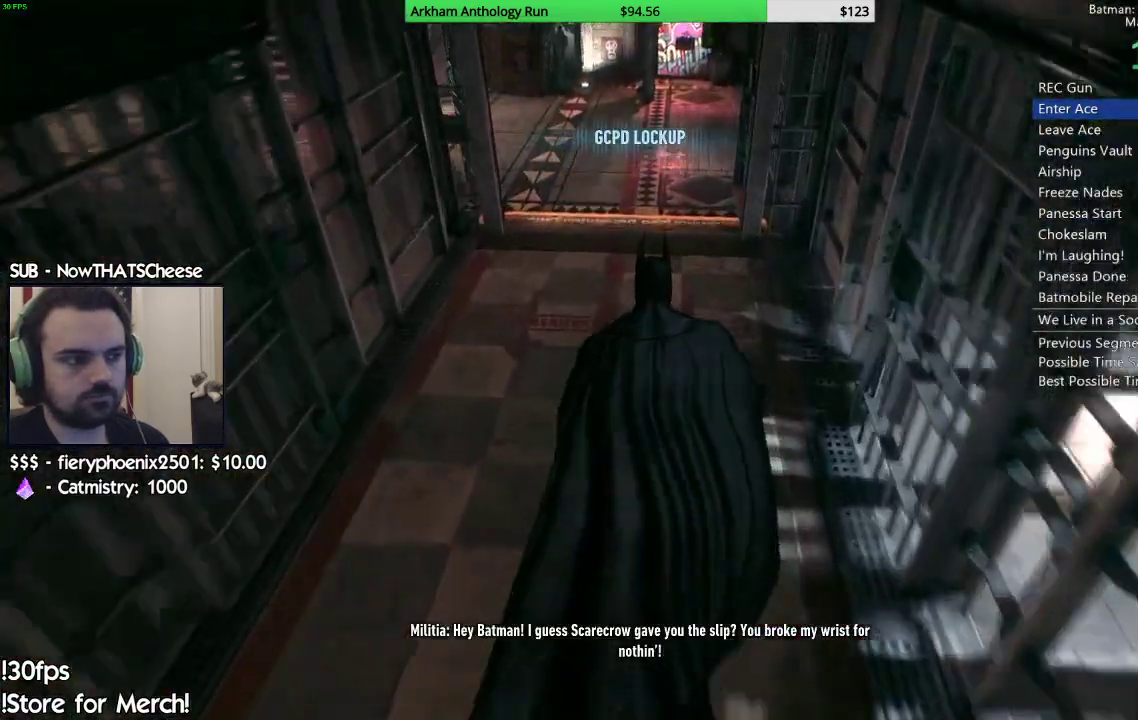
{"dt_ms": 500, "buttons": ["A"], "left_stick": "up-left", "right_stick": "center", "events": [[167, "left_stick", "up-left"]]}
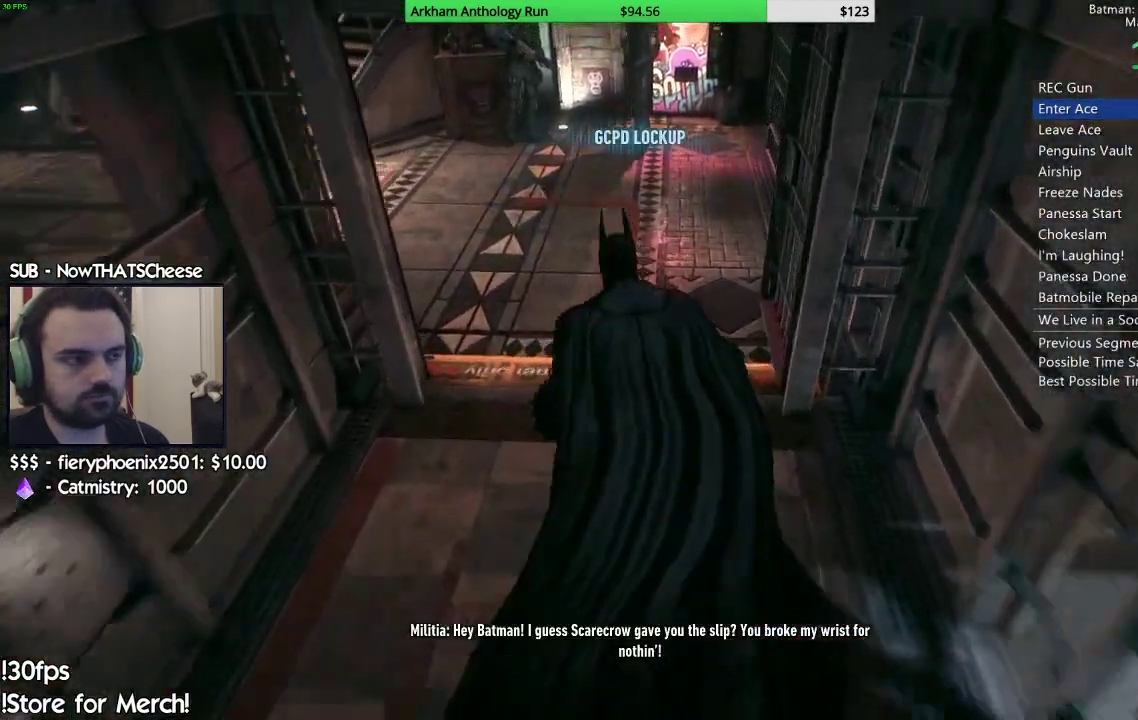
{"dt_ms": 500, "buttons": ["A"], "left_stick": "up-left", "right_stick": "center", "events": []}